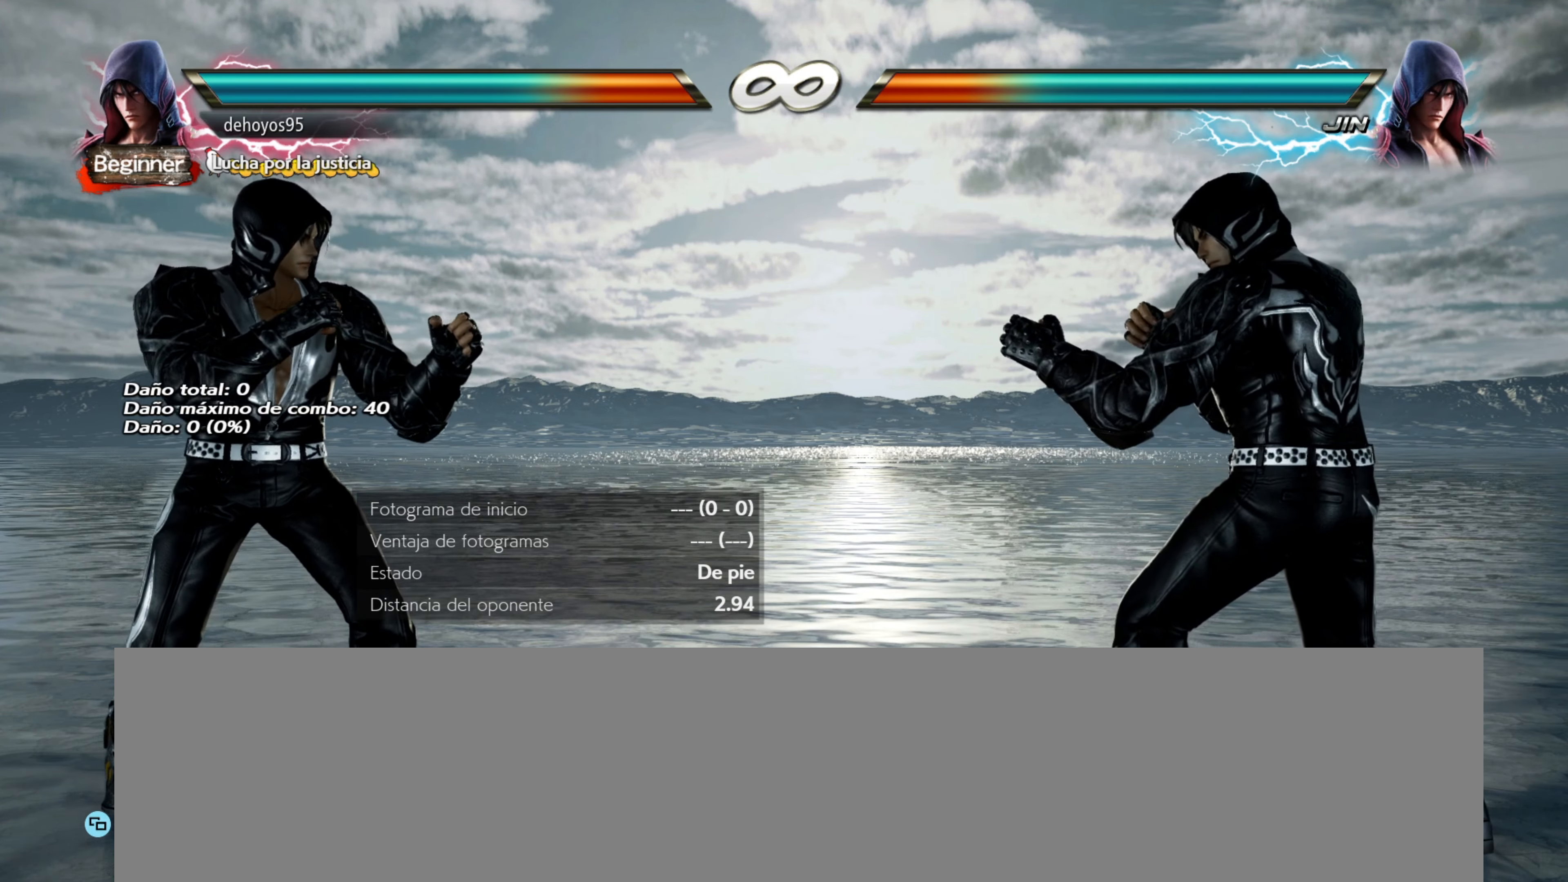
Gameplay with a controller (PlayStation layout); each line is a JSON object with the inputs held at the frame after it. "events" lists button and stick changes between this image and that frame as [ms after this image, input, new state], when the widget could be followed in between. Not read: left_stick right_stick.
{"buttons": ["DPAD_RIGHT"], "events": [[450, "DPAD_RIGHT", "down"]]}
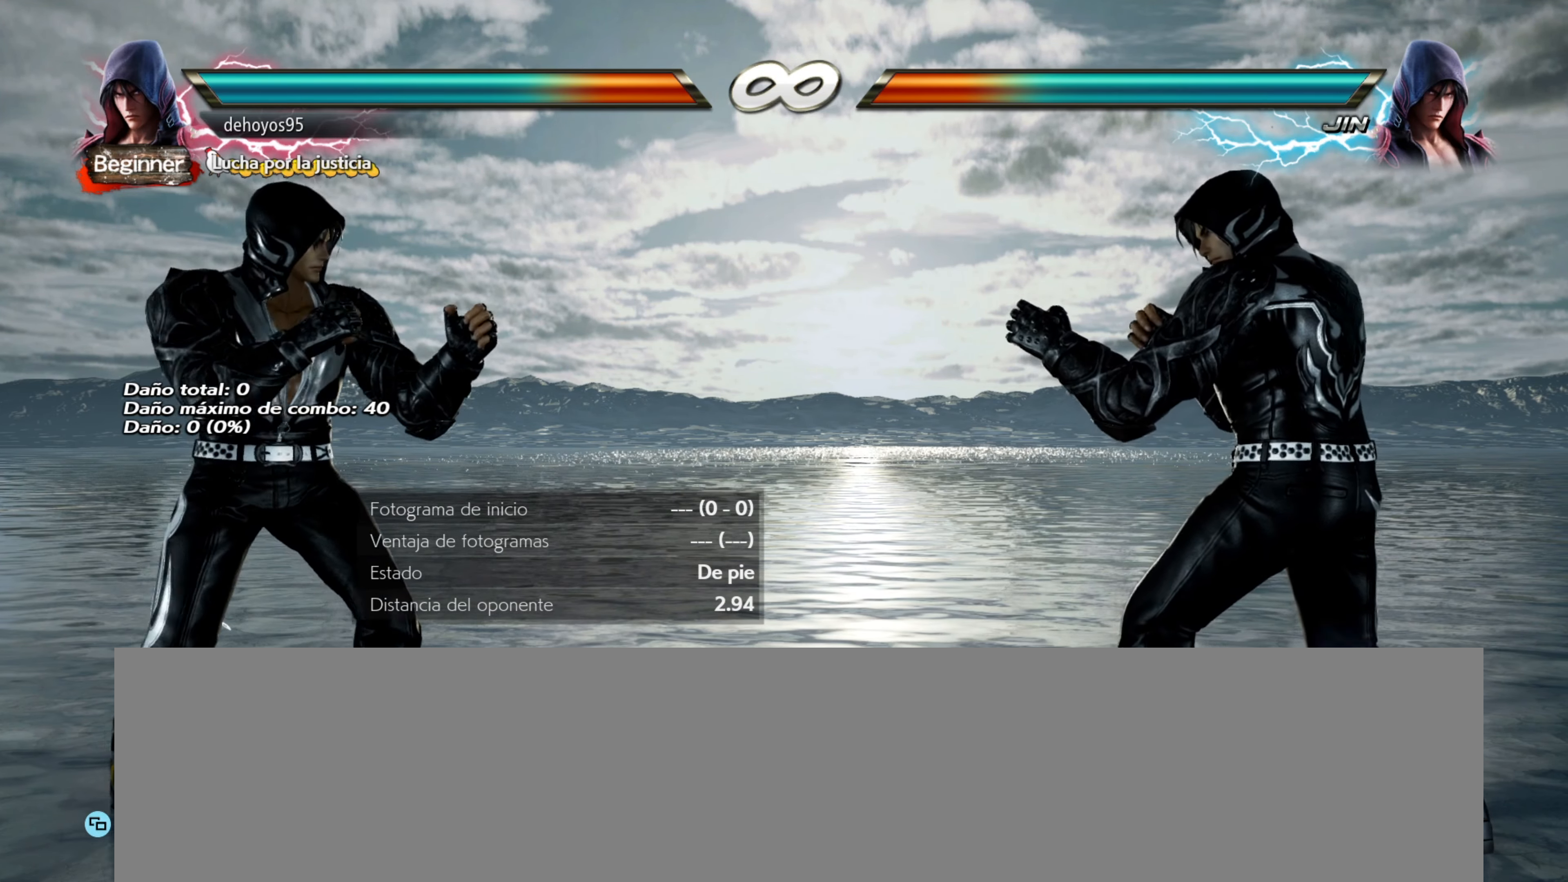
{"buttons": [], "events": [[166, "DPAD_RIGHT", "up"]]}
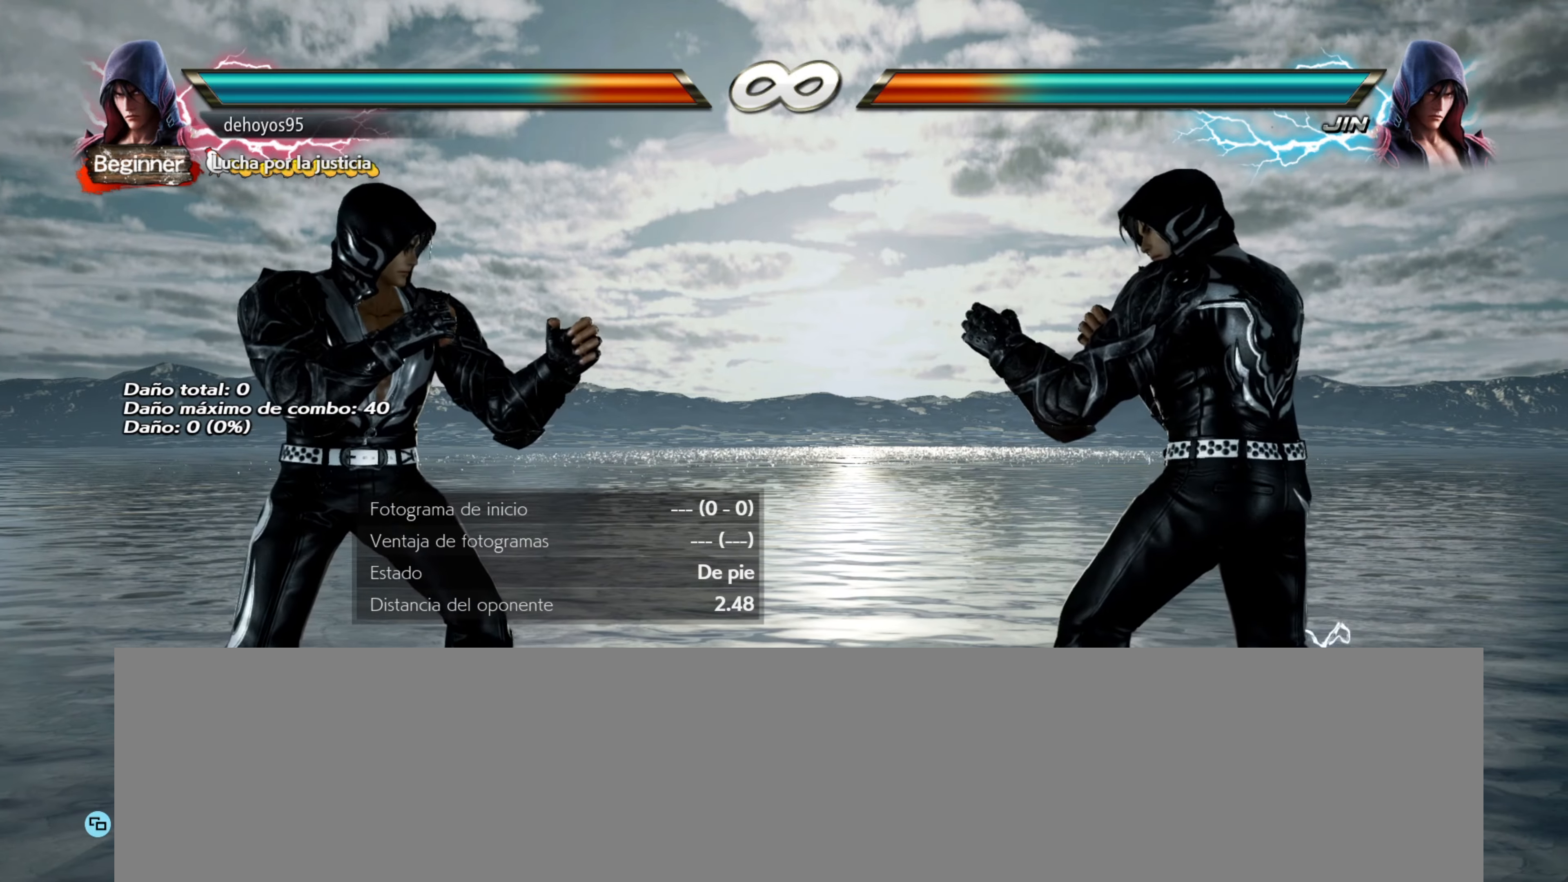
{"buttons": ["DPAD_RIGHT"], "events": [[100, "SELECT", "down"], [167, "CIRCLE", "down"], [284, "SELECT", "up"], [317, "CIRCLE", "up"], [450, "DPAD_RIGHT", "down"]]}
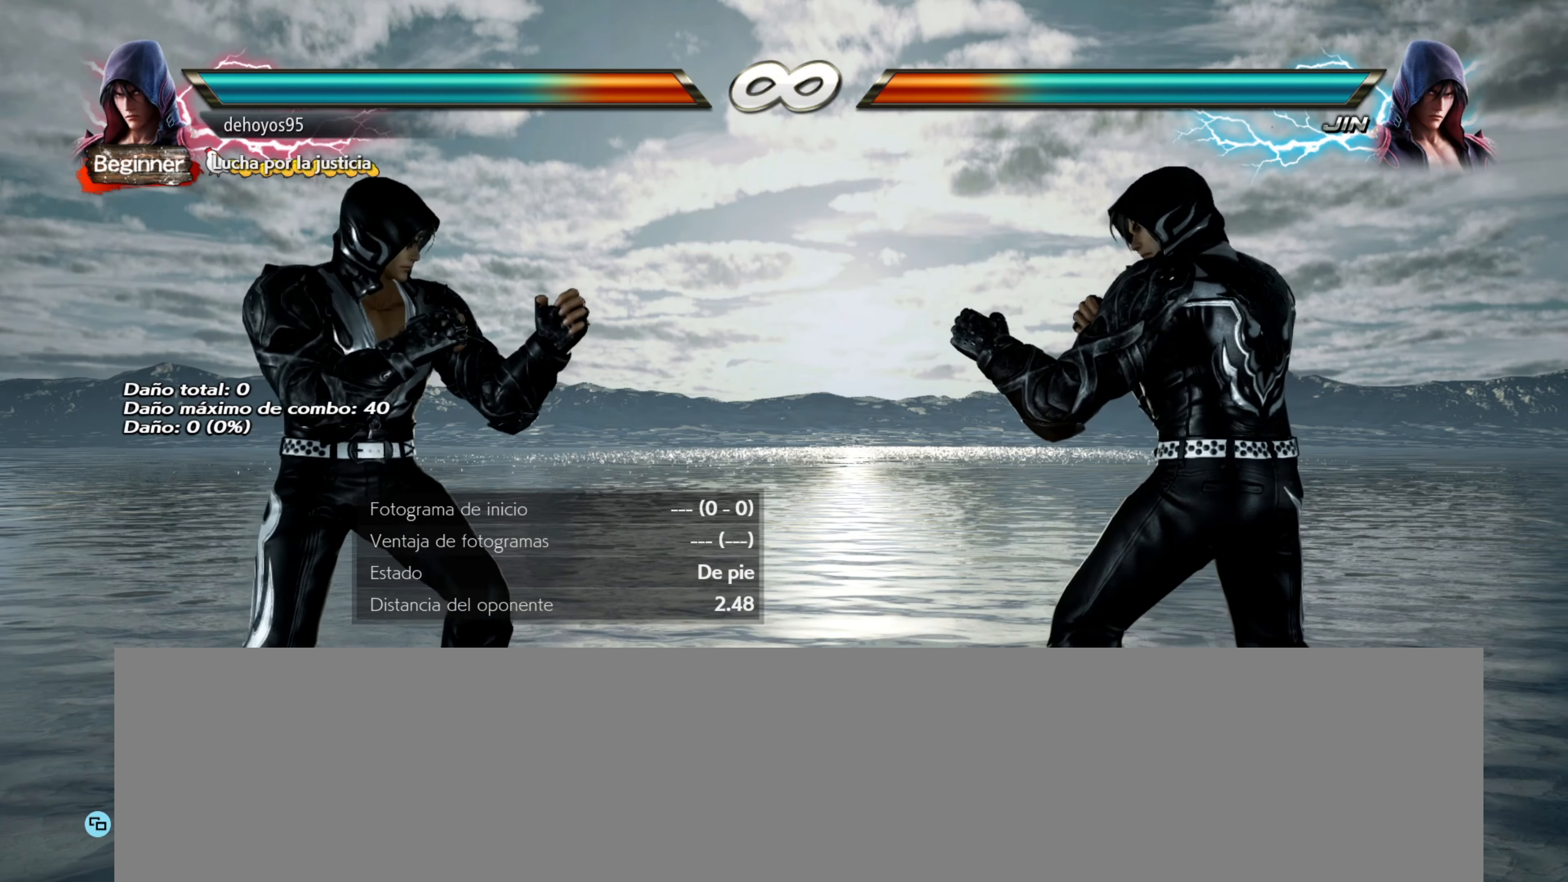
{"buttons": [], "events": [[16, "DPAD_RIGHT", "up"], [66, "DPAD_RIGHT", "down"], [150, "DPAD_RIGHT", "up"]]}
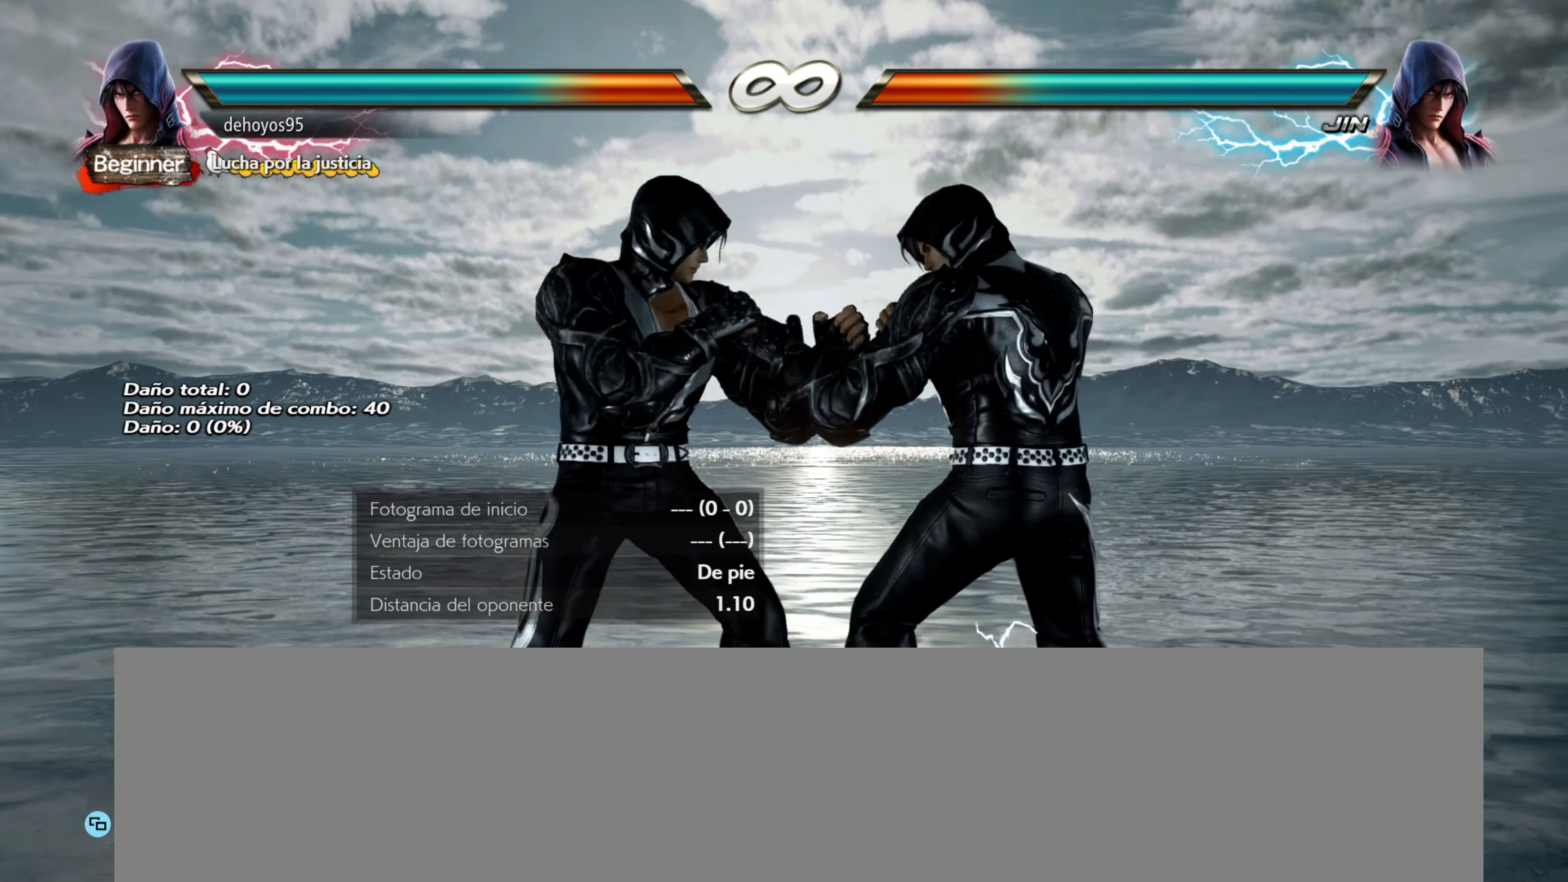
{"buttons": [], "events": []}
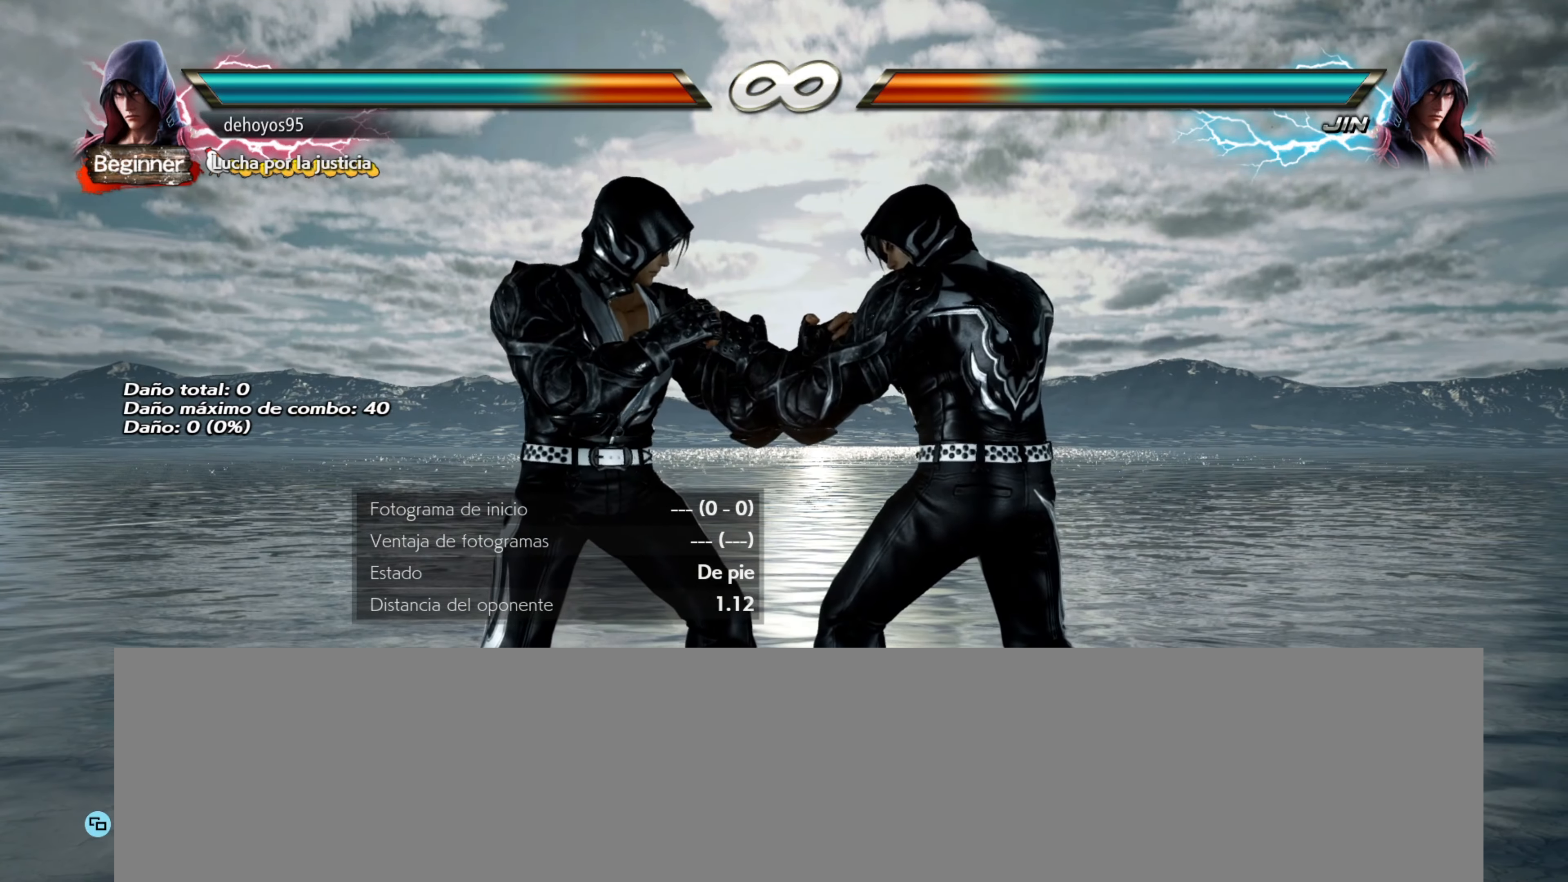
{"buttons": [], "events": []}
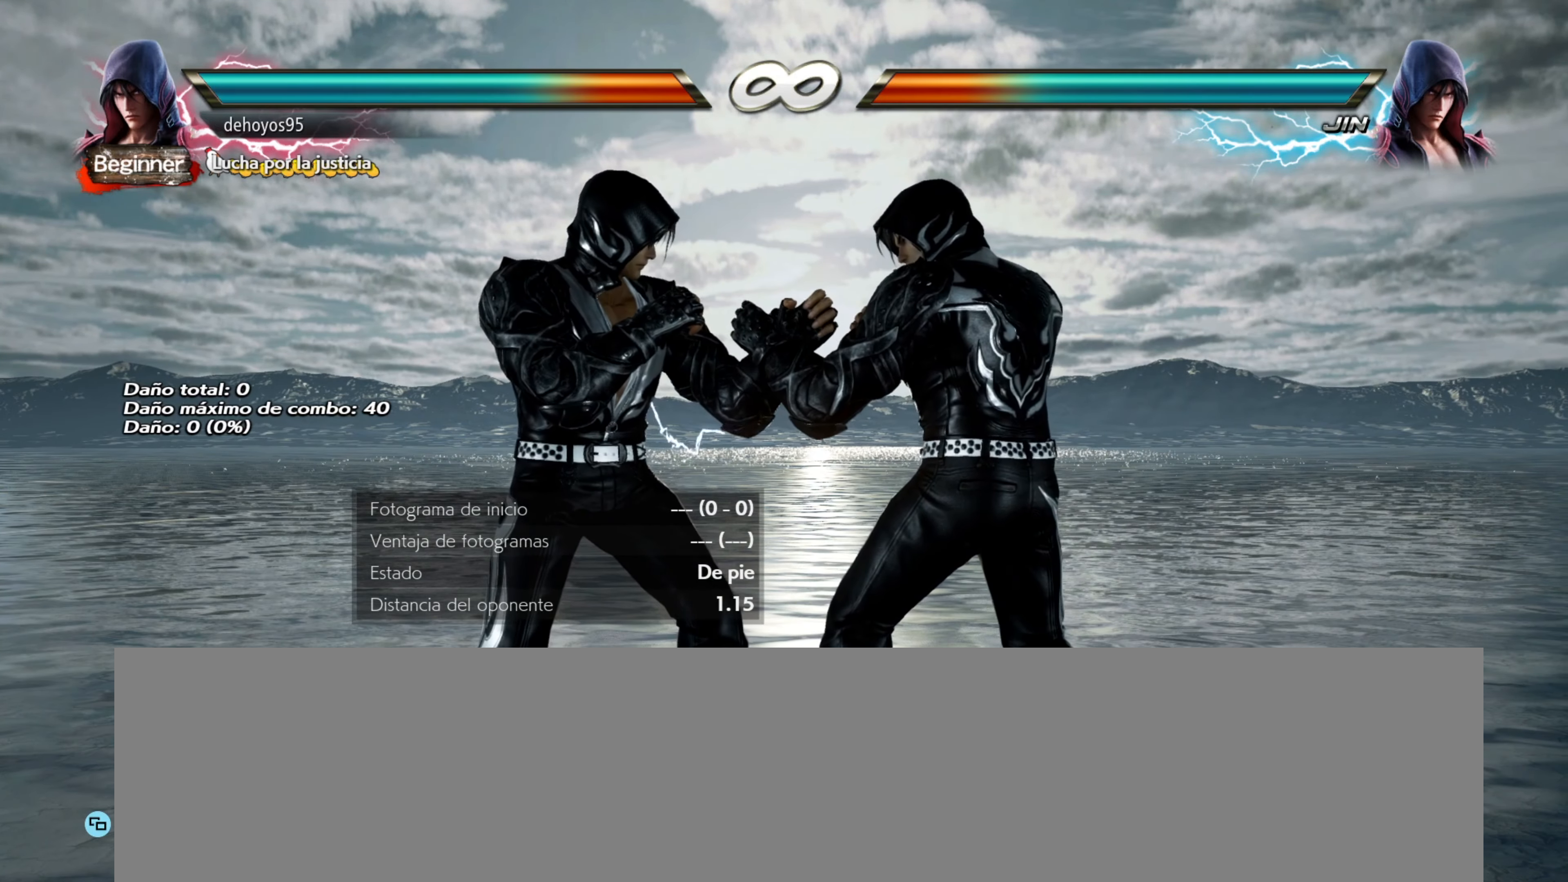
{"buttons": [], "events": []}
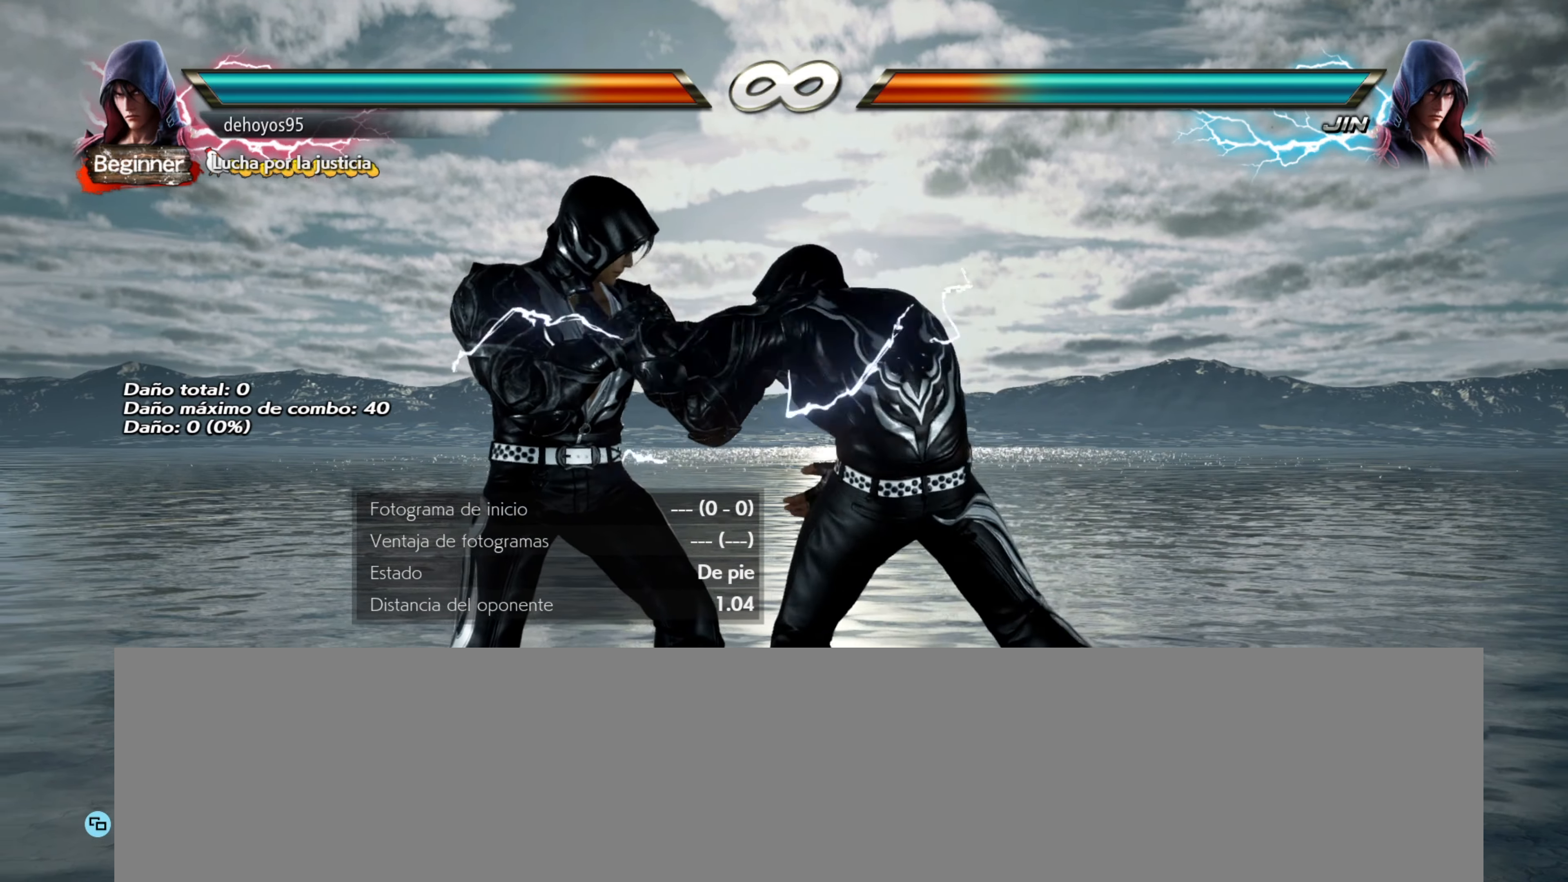
{"buttons": [], "events": [[116, "SQUARE", "down"], [250, "SQUARE", "up"]]}
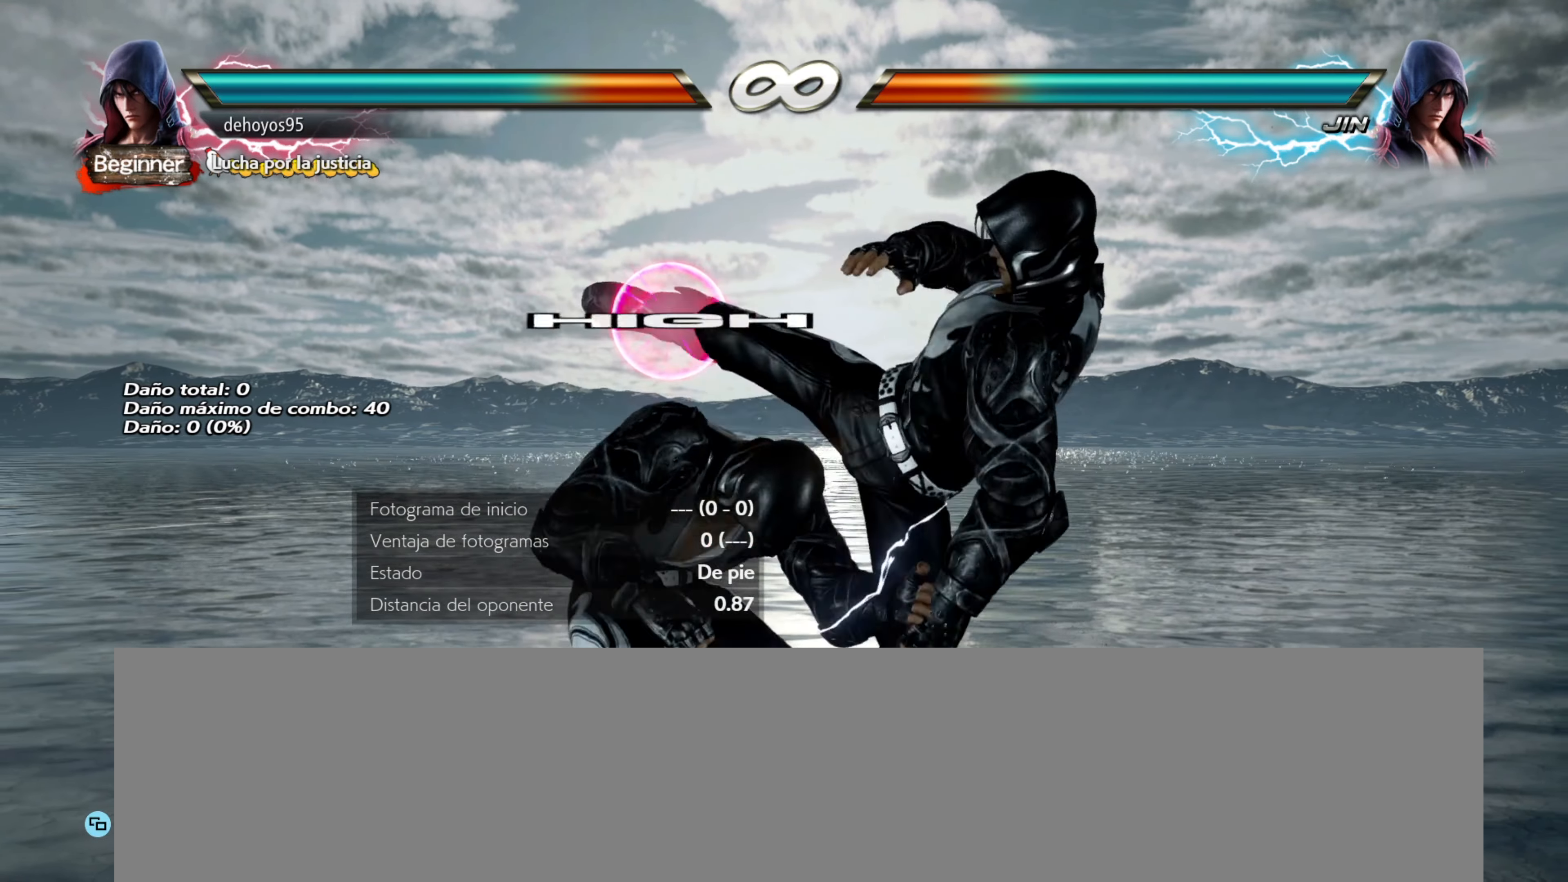
{"buttons": [], "events": []}
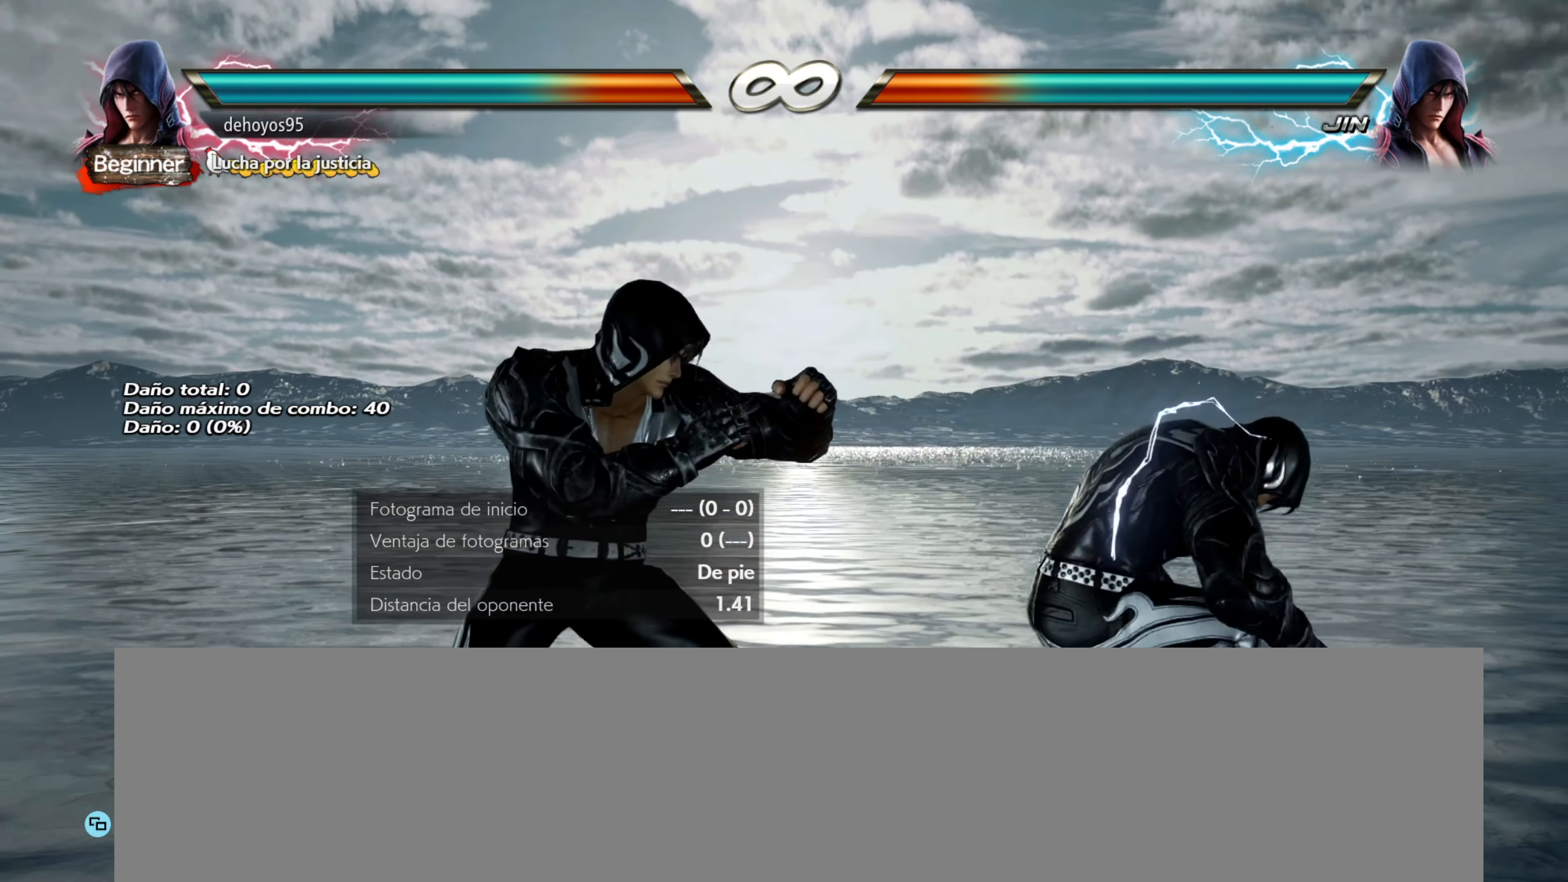
{"buttons": [], "events": [[166, "DPAD_RIGHT", "down"], [233, "DPAD_RIGHT", "up"], [283, "DPAD_RIGHT", "down"], [350, "DPAD_RIGHT", "up"]]}
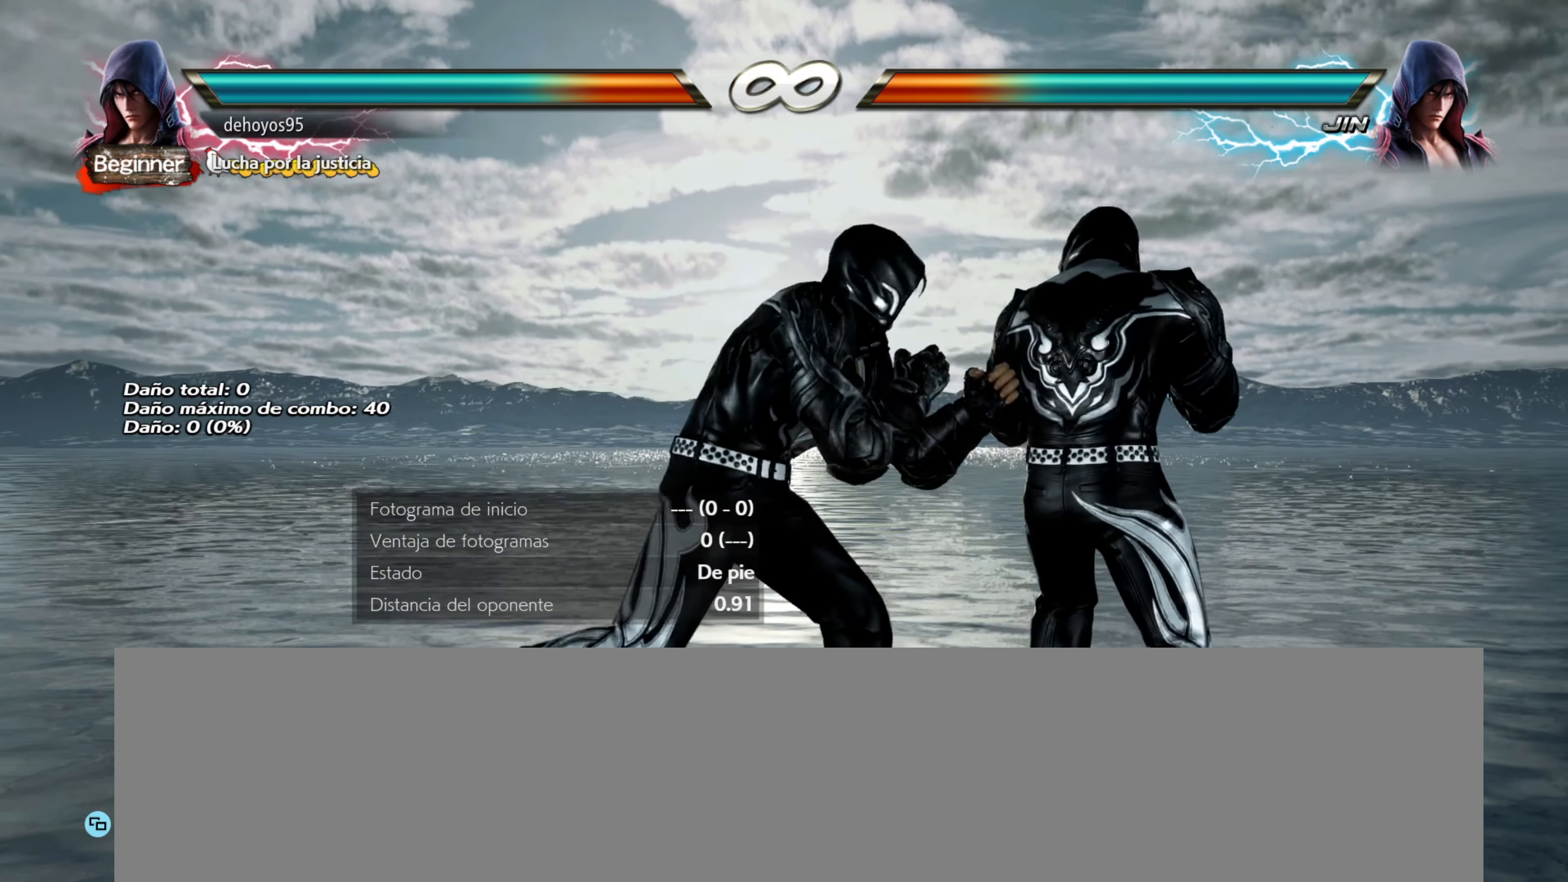
{"buttons": [], "events": []}
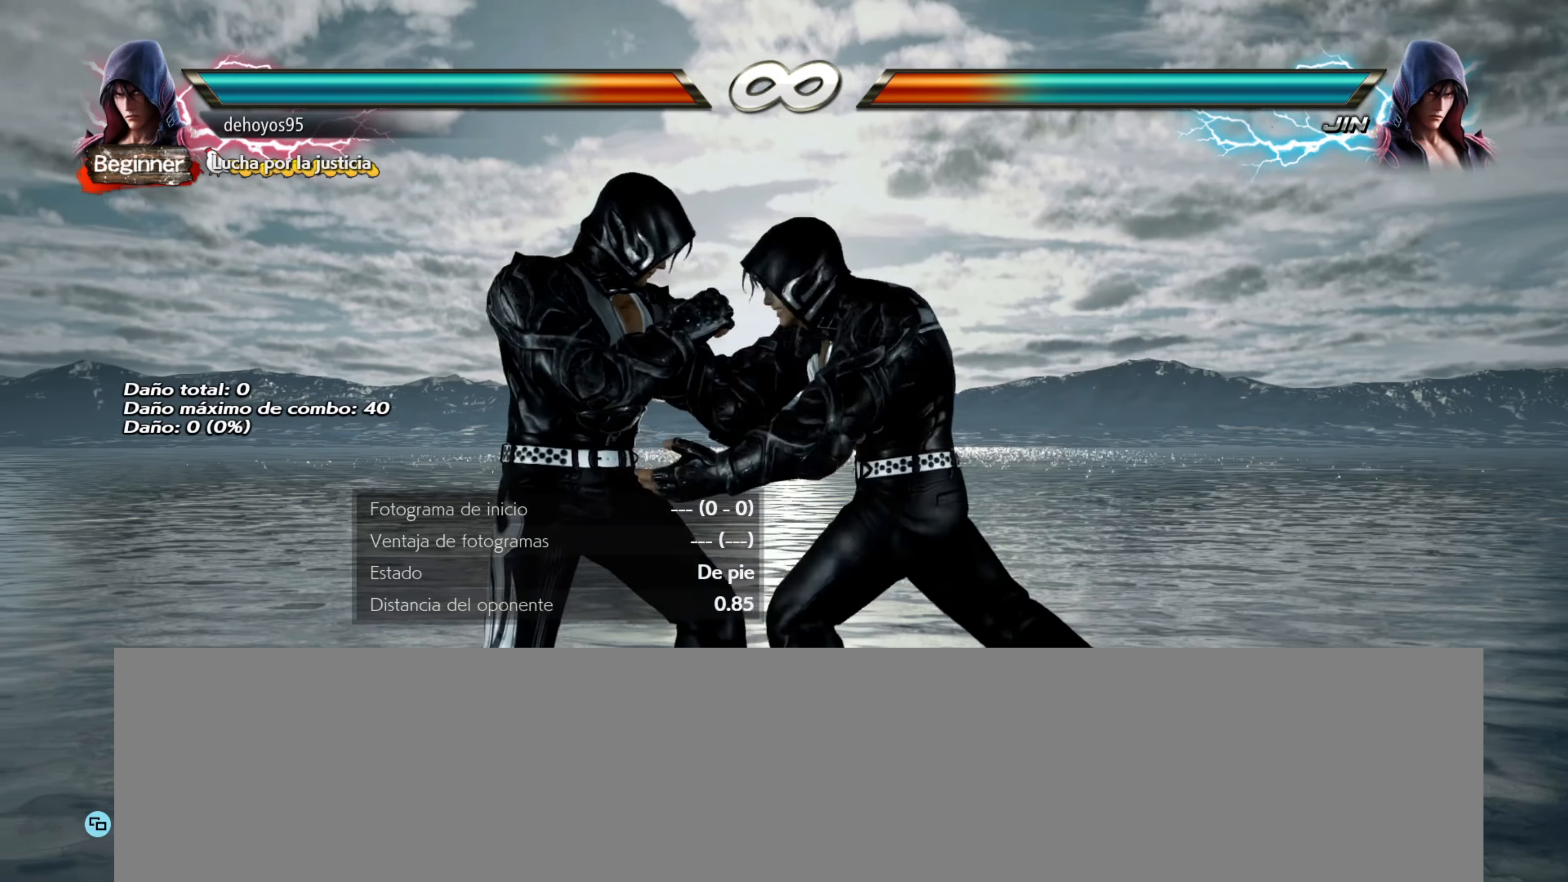
{"buttons": [], "events": [[83, "TRIANGLE", "down"], [250, "TRIANGLE", "up"]]}
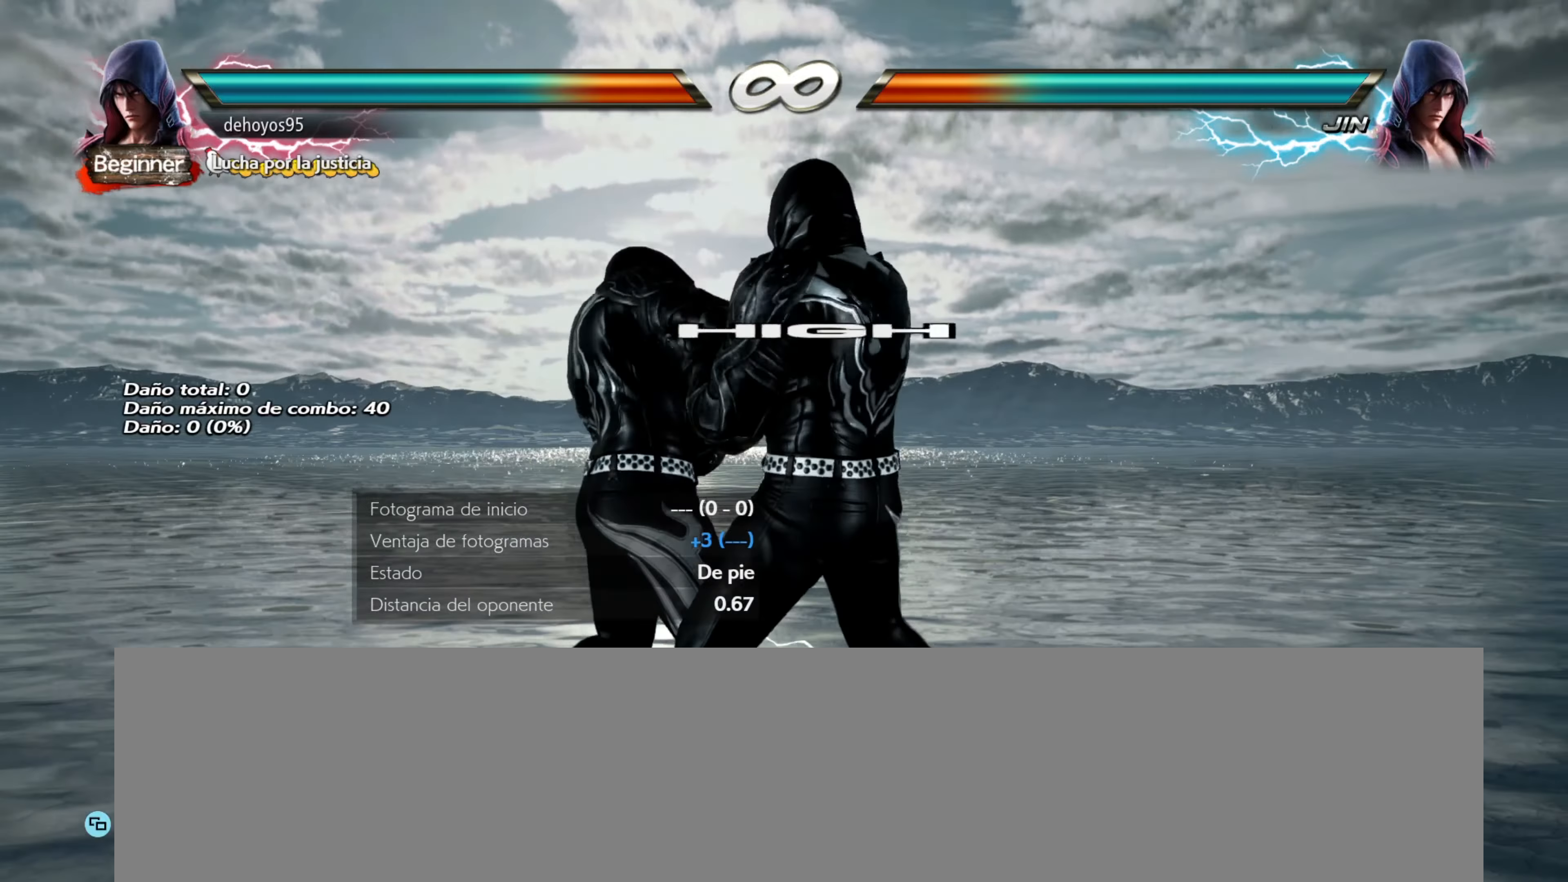
{"buttons": [], "events": []}
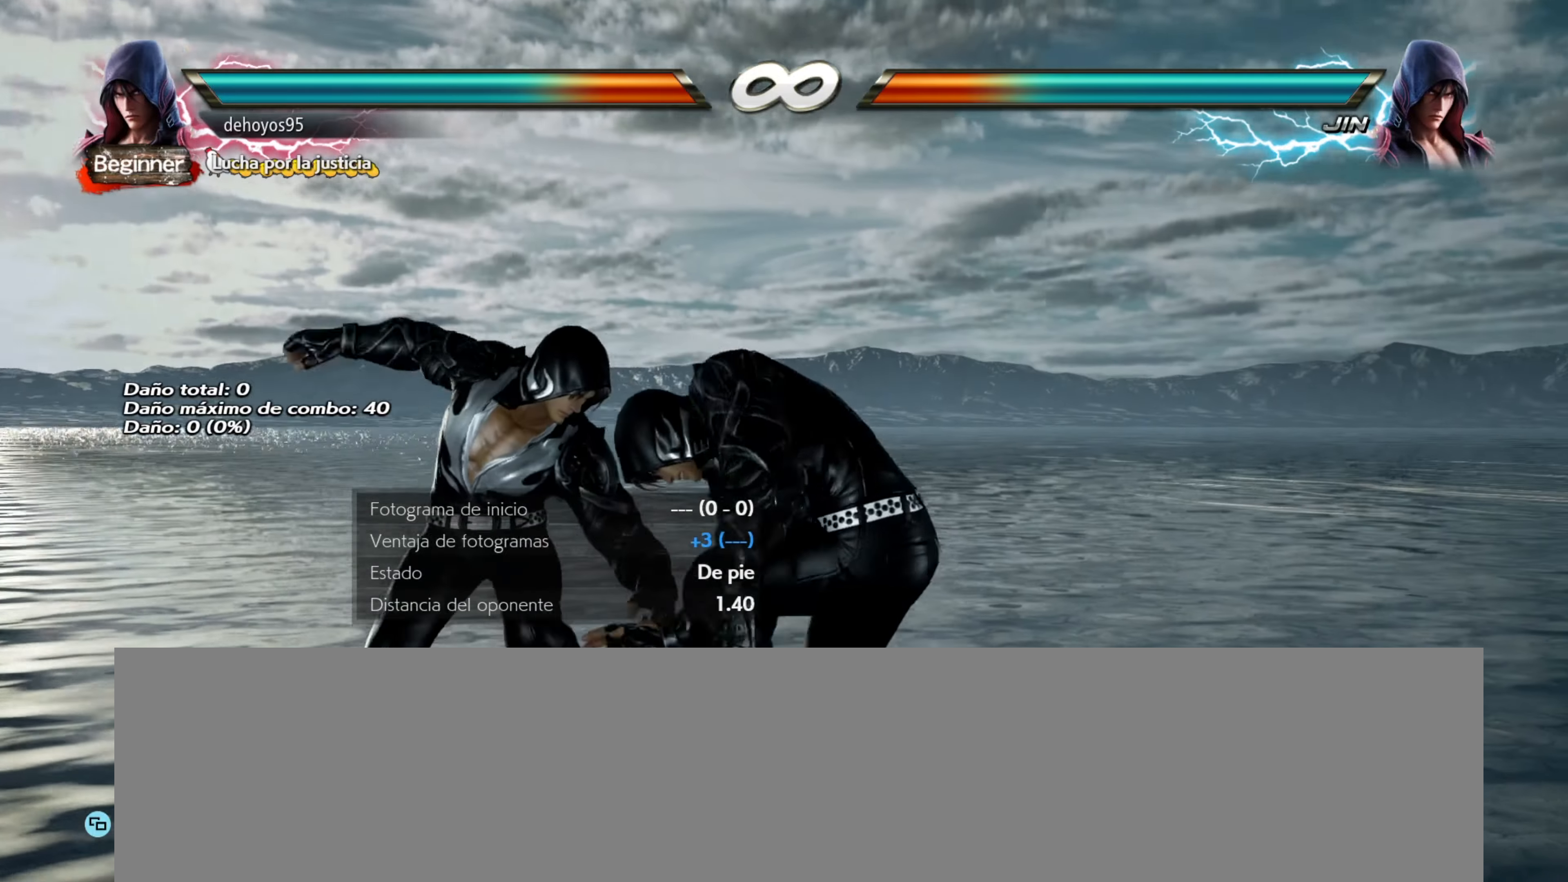
{"buttons": [], "events": [[233, "DPAD_RIGHT", "down"], [317, "DPAD_RIGHT", "up"], [383, "DPAD_RIGHT", "down"], [467, "DPAD_RIGHT", "up"]]}
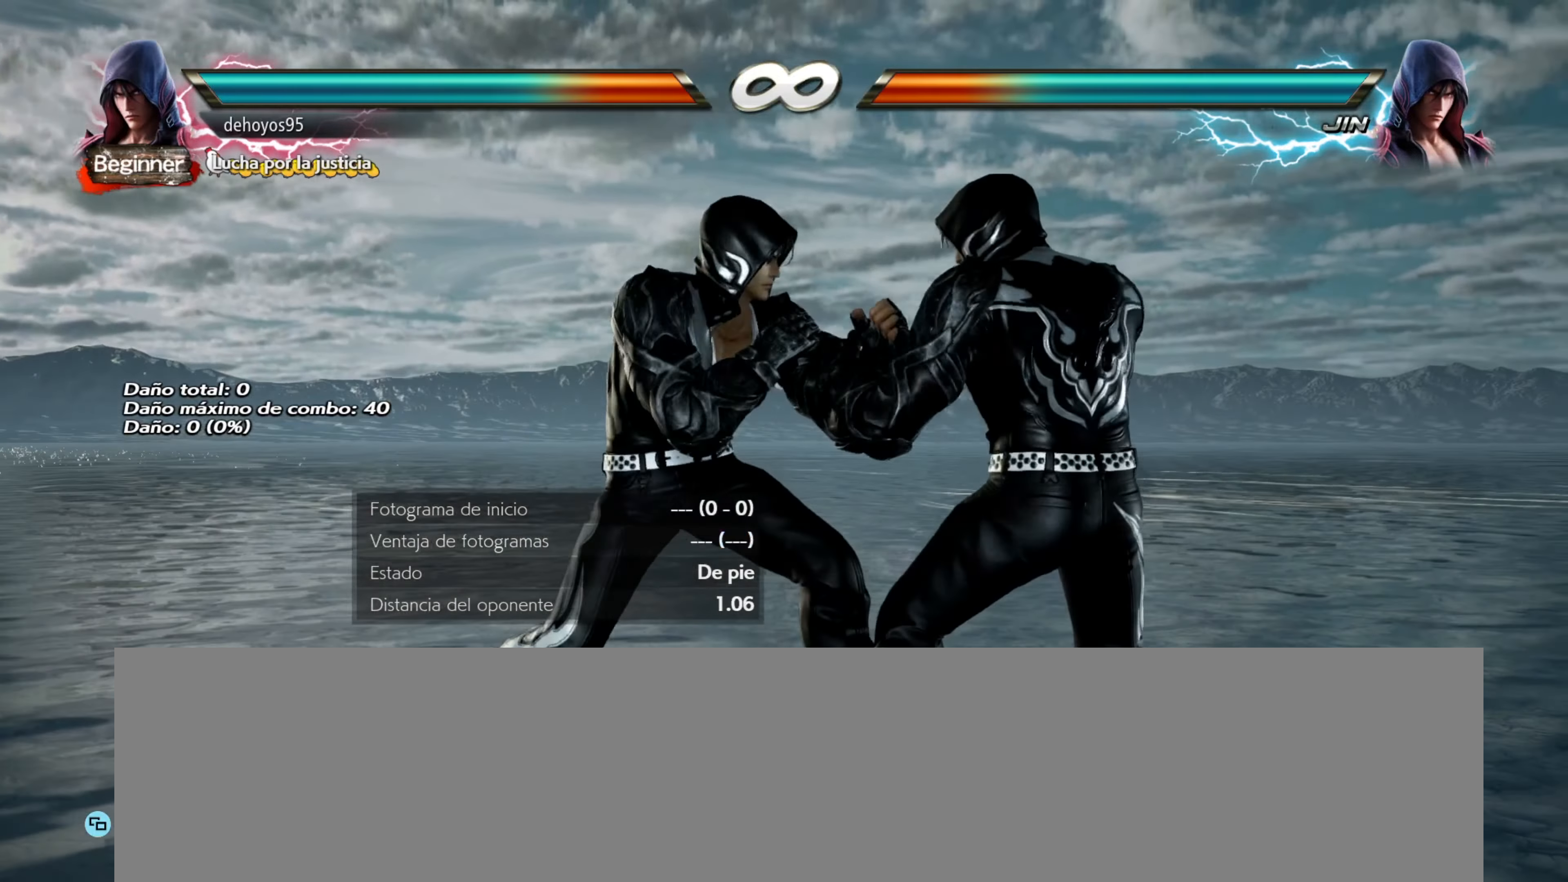
{"buttons": [], "events": [[317, "R1", "down"], [450, "R1", "up"]]}
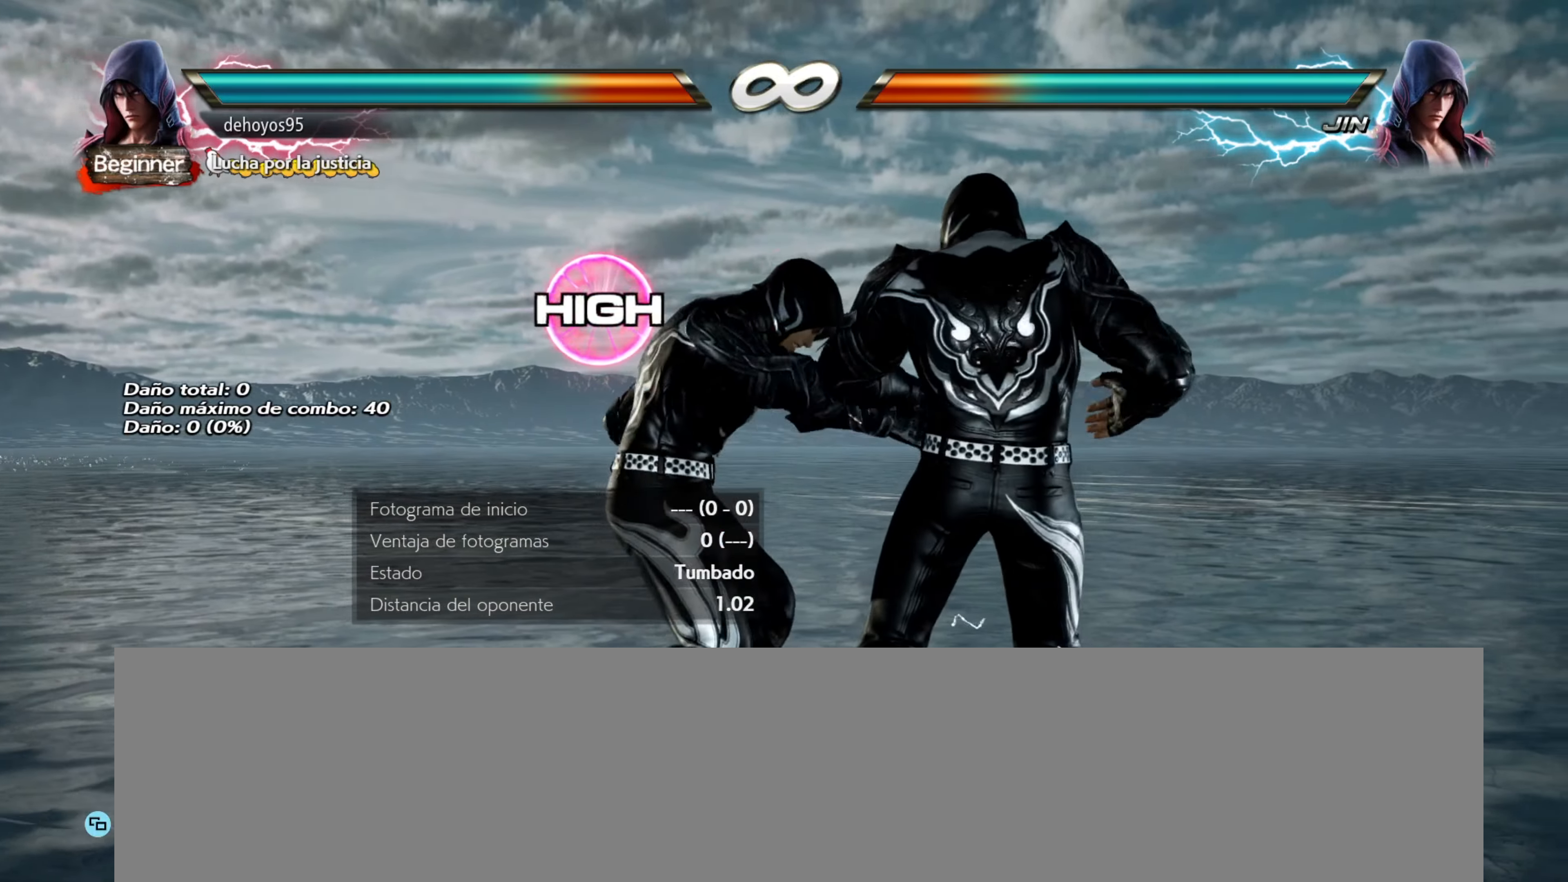
{"buttons": [], "events": []}
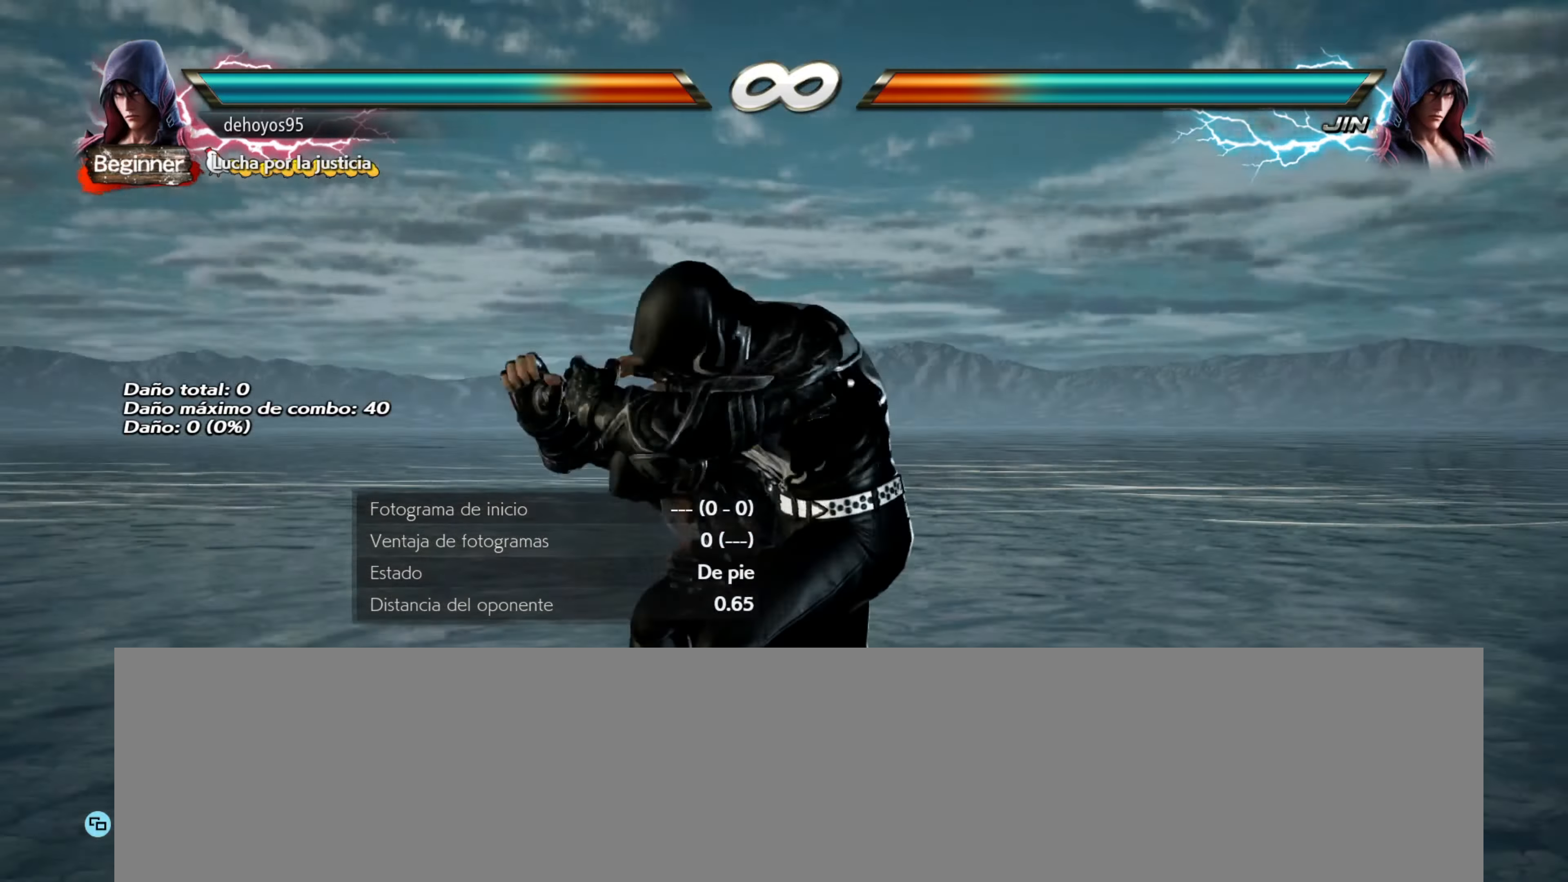
{"buttons": [], "events": []}
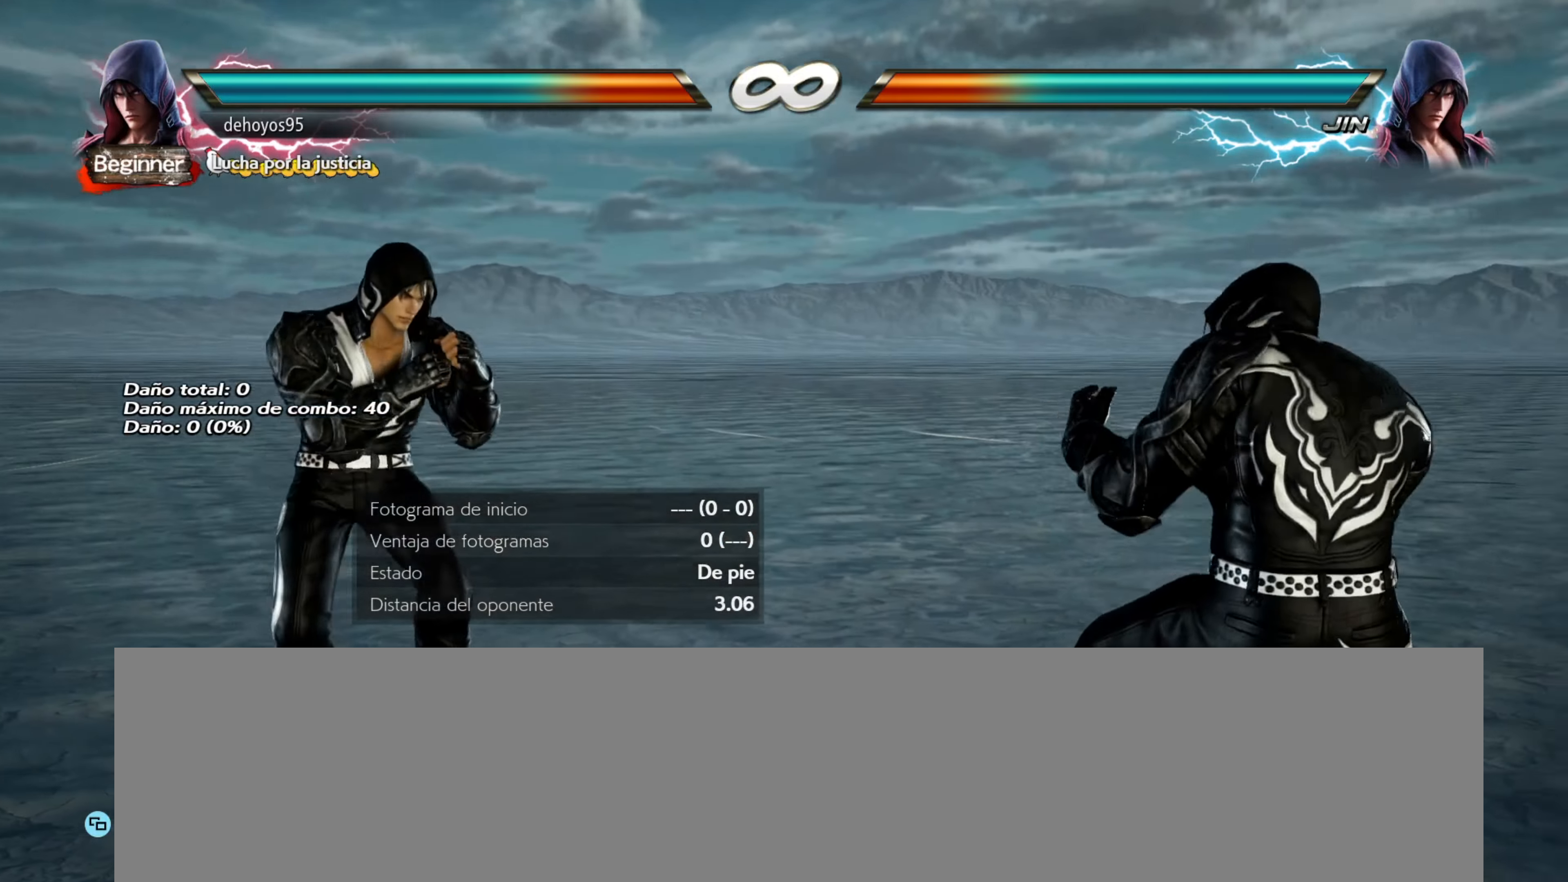
{"buttons": [], "events": []}